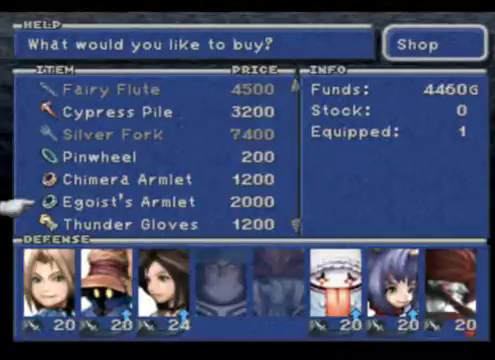
Gameplay with a controller (Xbox layout); each line is a JSON object with the inputs held at the frame after it. "events" lists button and stick changes between this image and that frame as [ms after this image, input, new state], when the widget could be followed in between. Not read: L3 R3 right_stick.
{"buttons": [], "left_stick": "center", "events": []}
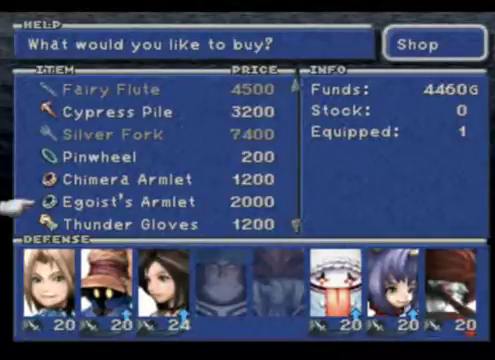
{"buttons": [], "left_stick": "center", "events": []}
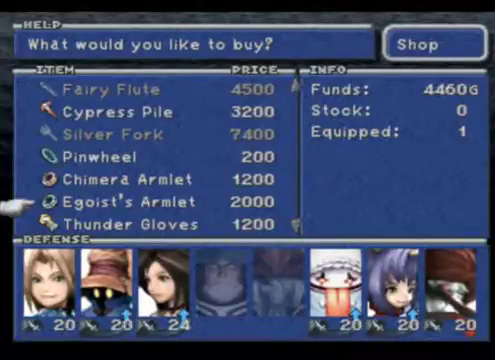
{"buttons": ["SELECT"], "left_stick": "center", "events": [[400, "SELECT", "down"]]}
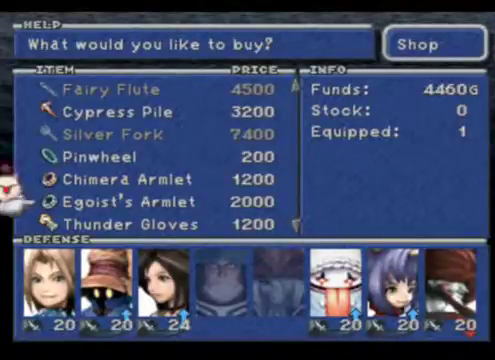
{"buttons": [], "left_stick": "center", "events": [[167, "SELECT", "up"]]}
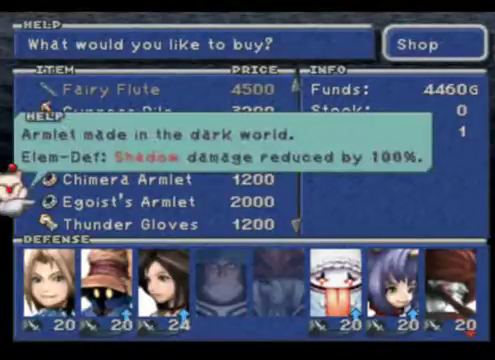
{"buttons": [], "left_stick": "center", "events": []}
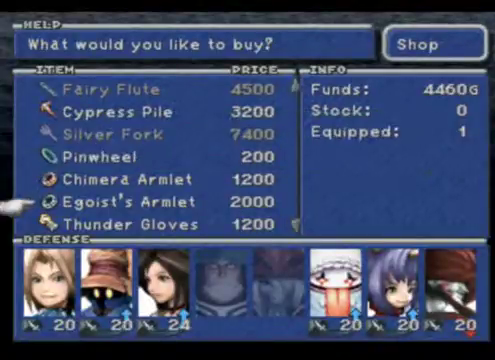
{"buttons": ["B"], "left_stick": "center", "events": [[200, "B", "down"], [333, "B", "up"], [433, "B", "down"]]}
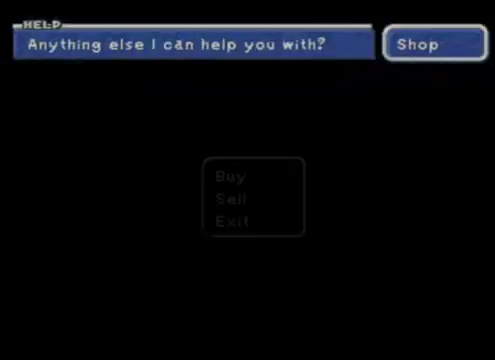
{"buttons": [], "left_stick": "center", "events": [[67, "B", "up"]]}
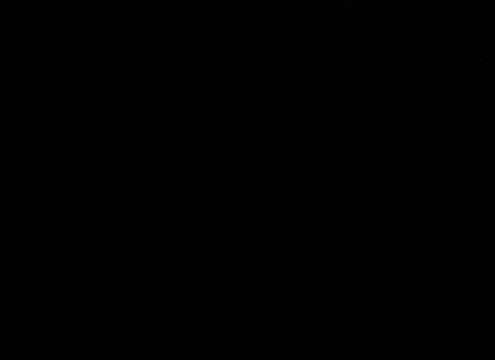
{"buttons": [], "left_stick": "center", "events": []}
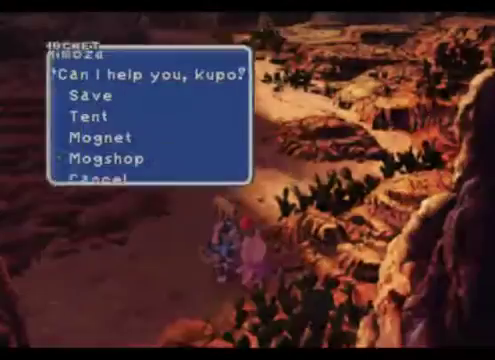
{"buttons": [], "left_stick": "center", "events": []}
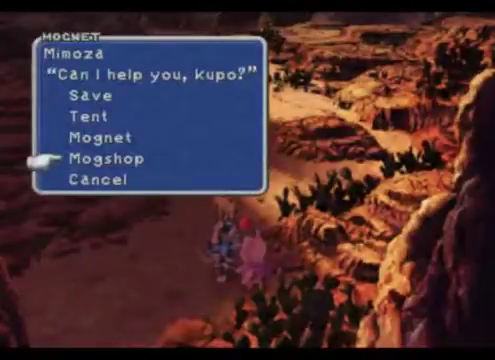
{"buttons": [], "left_stick": "center", "events": []}
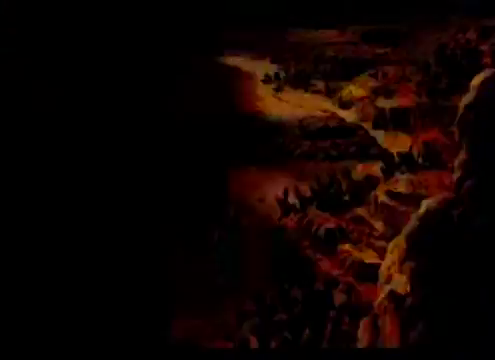
{"buttons": [], "left_stick": "center", "events": []}
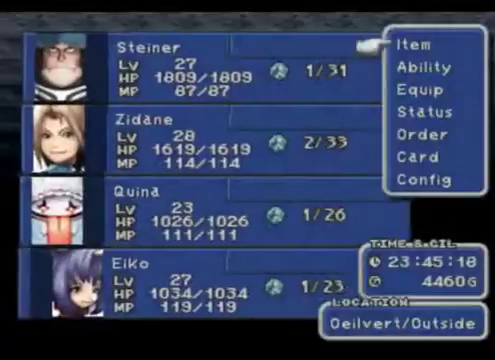
{"buttons": [], "left_stick": "center", "events": [[100, "left_stick", "down"], [500, "left_stick", "center"]]}
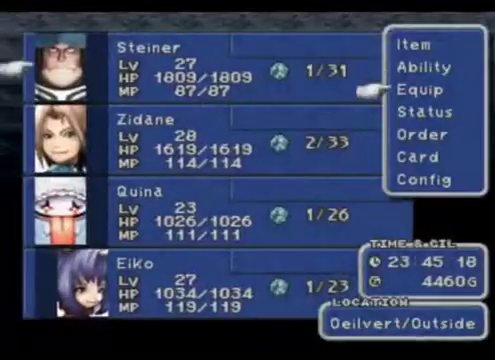
{"buttons": [], "left_stick": "center", "events": [[167, "left_stick", "down"], [367, "left_stick", "center"]]}
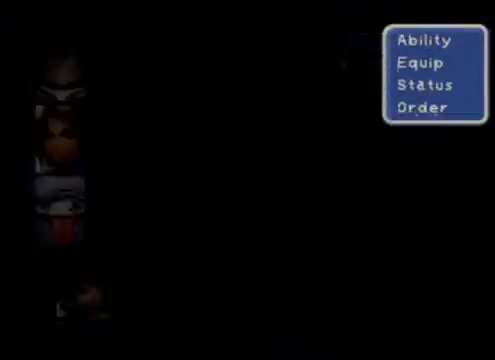
{"buttons": [], "left_stick": "center", "events": []}
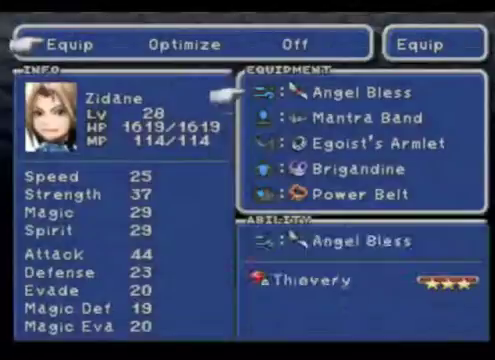
{"buttons": [], "left_stick": "down", "events": [[100, "left_stick", "down"]]}
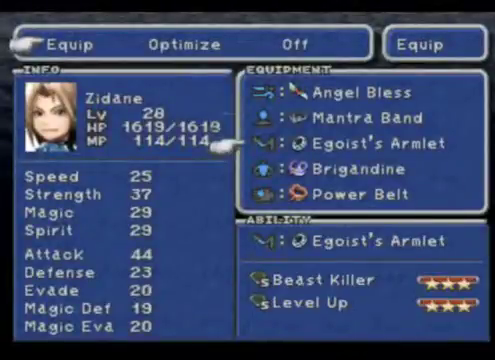
{"buttons": [], "left_stick": "center"}
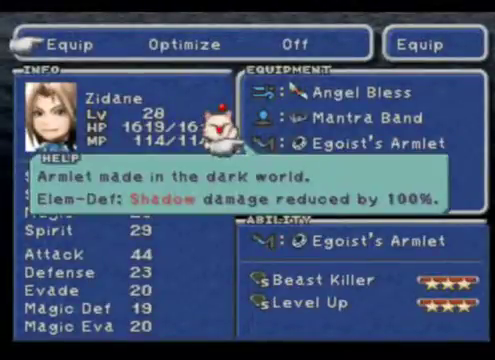
{"buttons": [], "left_stick": "center"}
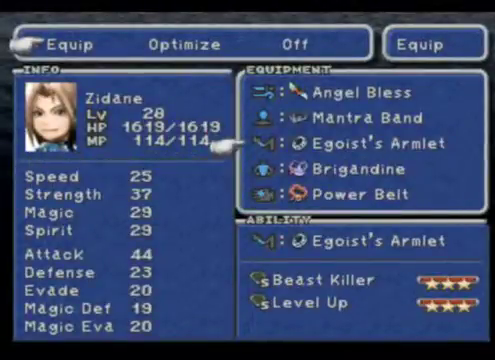
{"buttons": [], "left_stick": "center", "events": []}
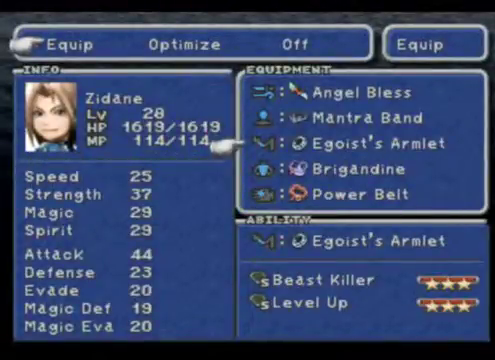
{"buttons": [], "left_stick": "center", "events": []}
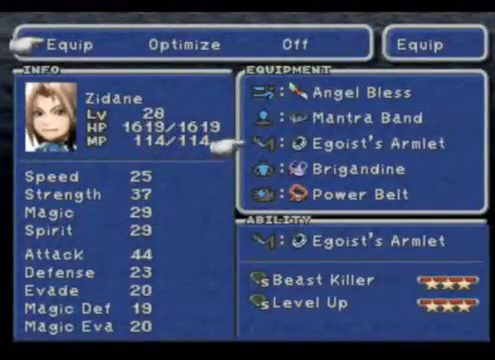
{"buttons": [], "left_stick": "center", "events": [[33, "B", "down"], [167, "B", "up"], [267, "B", "down"], [433, "B", "up"]]}
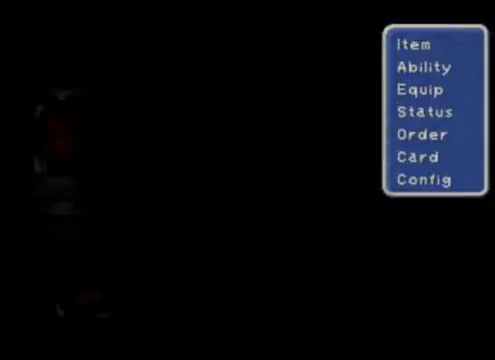
{"buttons": ["B"], "left_stick": "center", "events": [[367, "B", "down"]]}
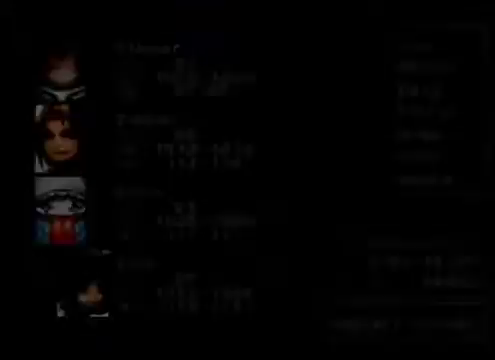
{"buttons": [], "left_stick": "center", "events": [[33, "B", "up"]]}
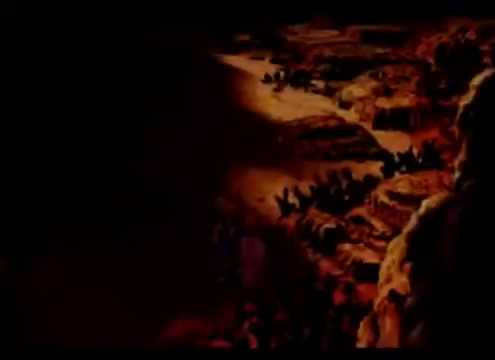
{"buttons": [], "left_stick": "center", "events": []}
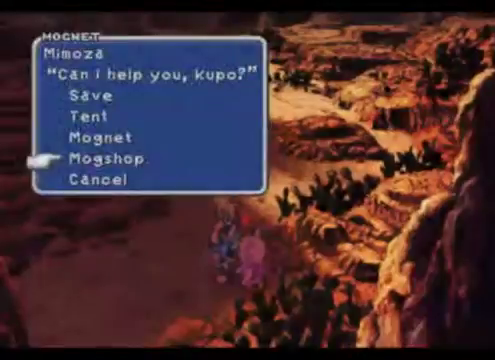
{"buttons": [], "left_stick": "center", "events": []}
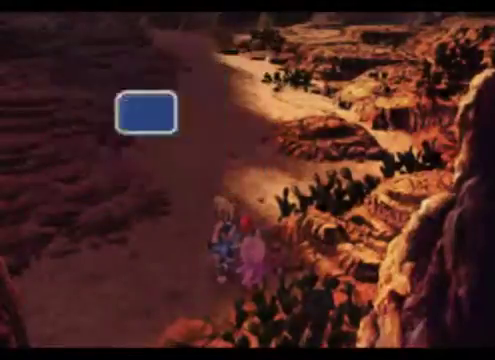
{"buttons": [], "left_stick": "center", "events": []}
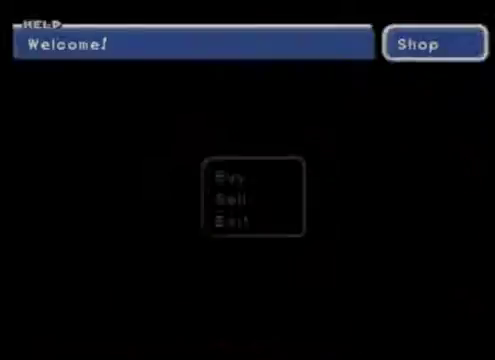
{"buttons": [], "left_stick": "down", "events": [[500, "left_stick", "down"]]}
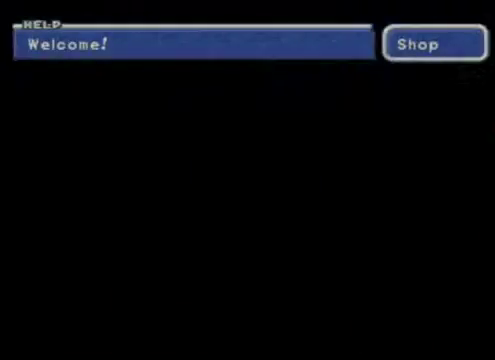
{"buttons": [], "left_stick": "down", "events": []}
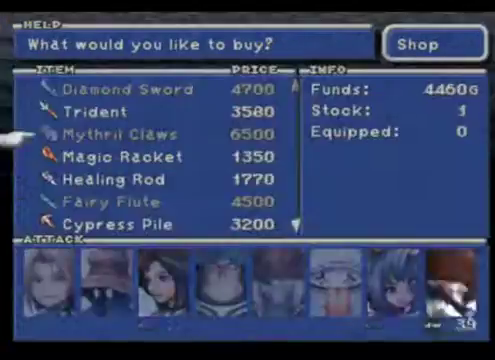
{"buttons": [], "left_stick": "down", "events": []}